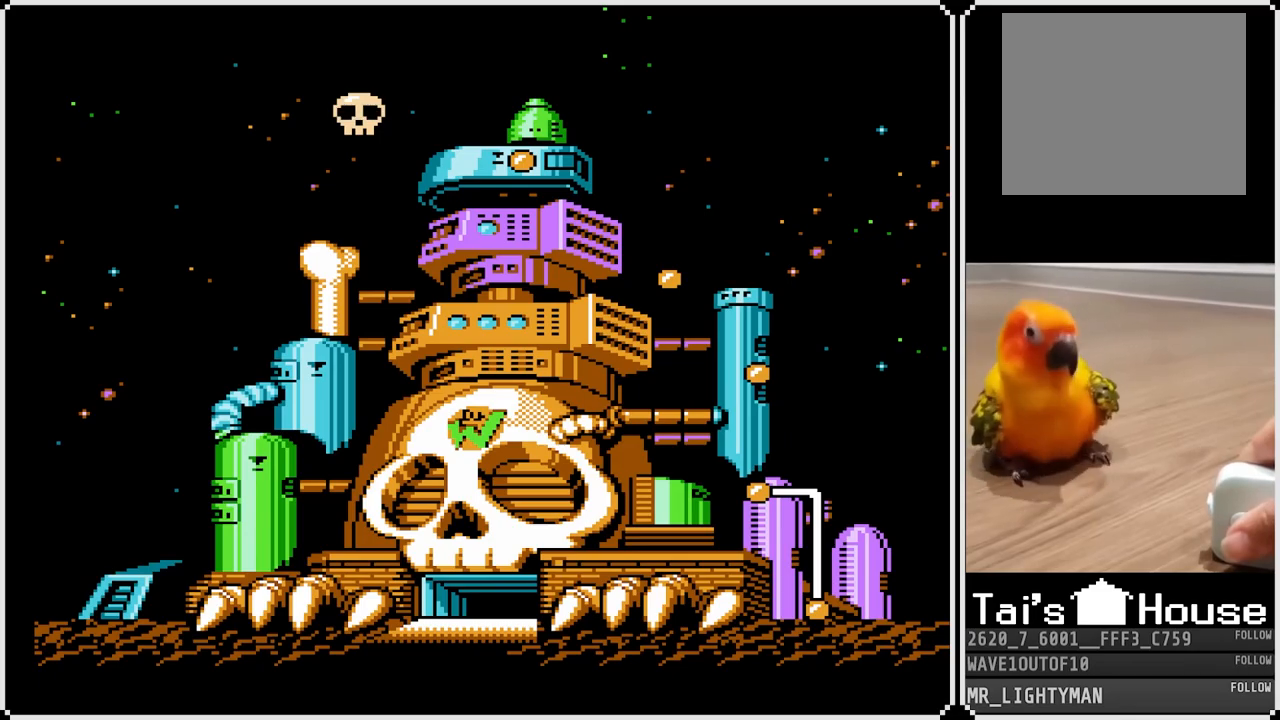
Gameplay with a controller (PlayStation layout); each line is a JSON object with the inputs held at the frame after it. "events" lists button and stick changes between this image and that frame as [ms after this image, input, new state], when the widget could be followed in between.
{"buttons": ["L1"], "left_stick": "center", "right_stick": "center", "events": [[67, "R1", "down"], [133, "L1", "down"], [150, "R1", "up"], [217, "L1", "up"], [233, "R1", "down"], [333, "L1", "down"], [333, "R1", "up"], [400, "R1", "down"], [417, "L1", "up"], [483, "L1", "down"], [483, "R1", "up"]]}
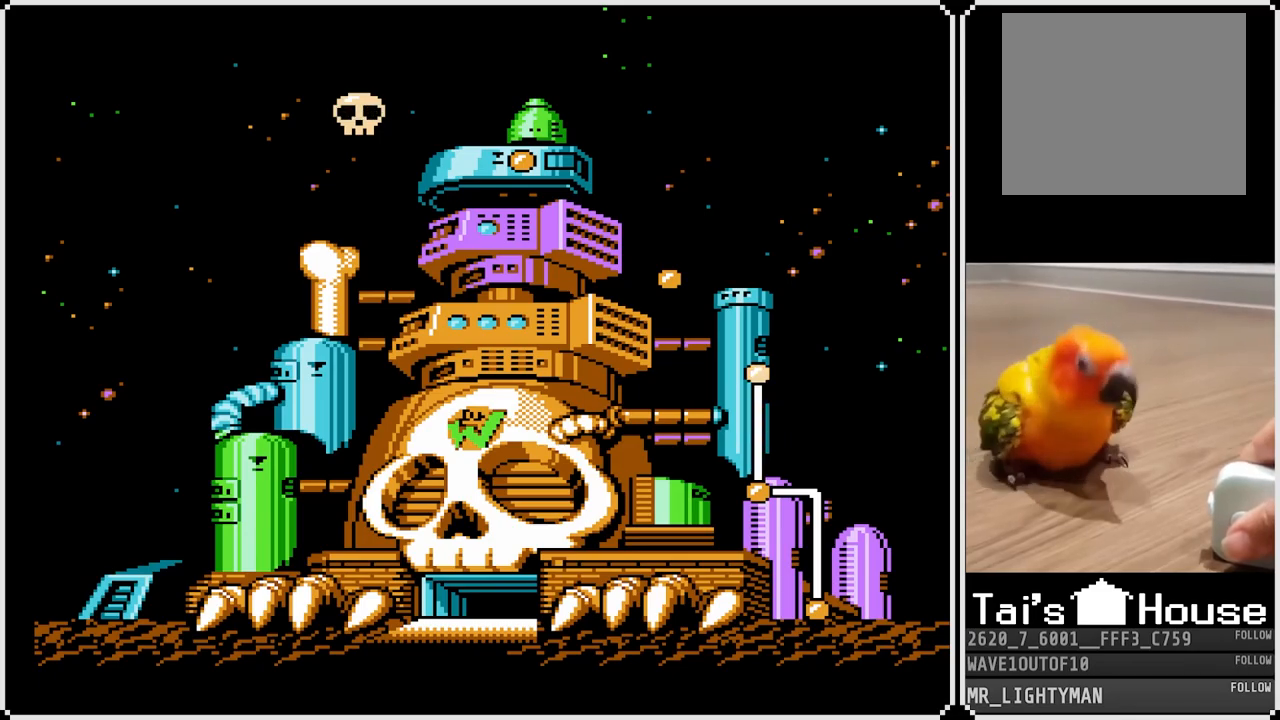
{"buttons": [], "left_stick": "center", "right_stick": "center", "events": [[33, "R1", "down"], [67, "L1", "up"], [133, "R1", "up"], [150, "L1", "down"], [167, "R1", "down"], [233, "L1", "up"], [283, "R1", "up"], [317, "L1", "down"], [400, "L1", "up"]]}
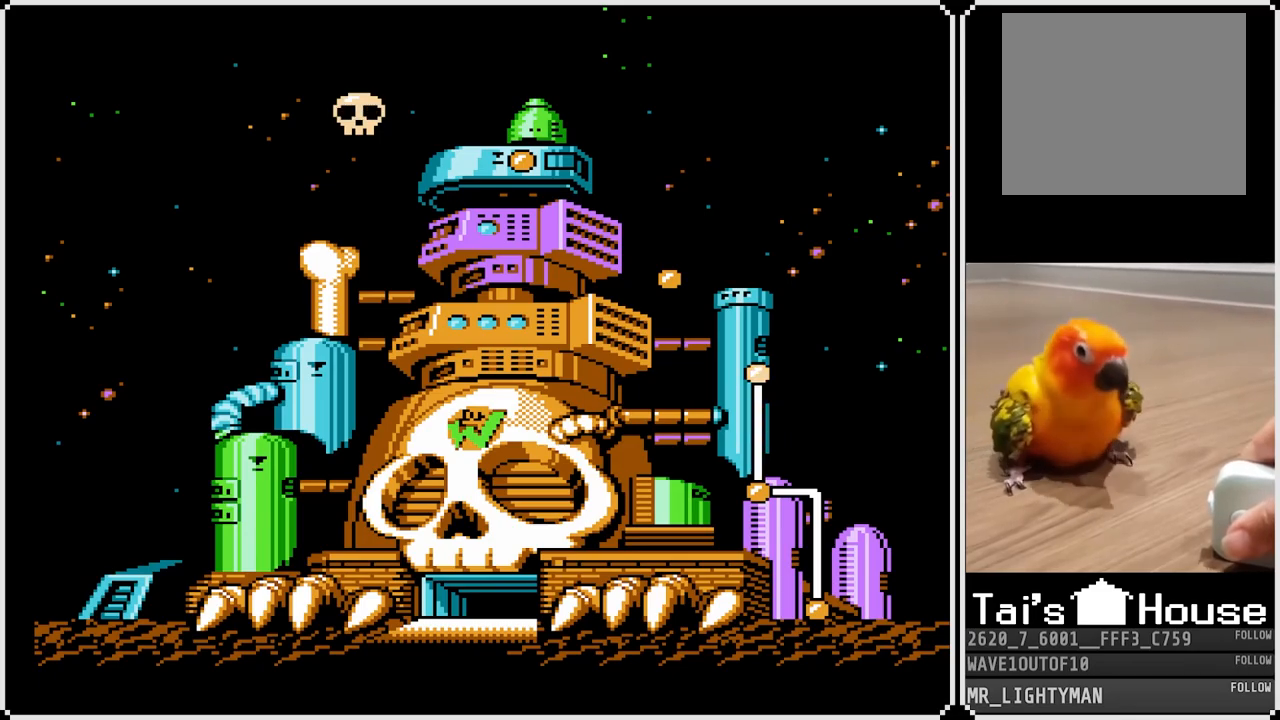
{"buttons": [], "left_stick": "center", "right_stick": "center", "events": []}
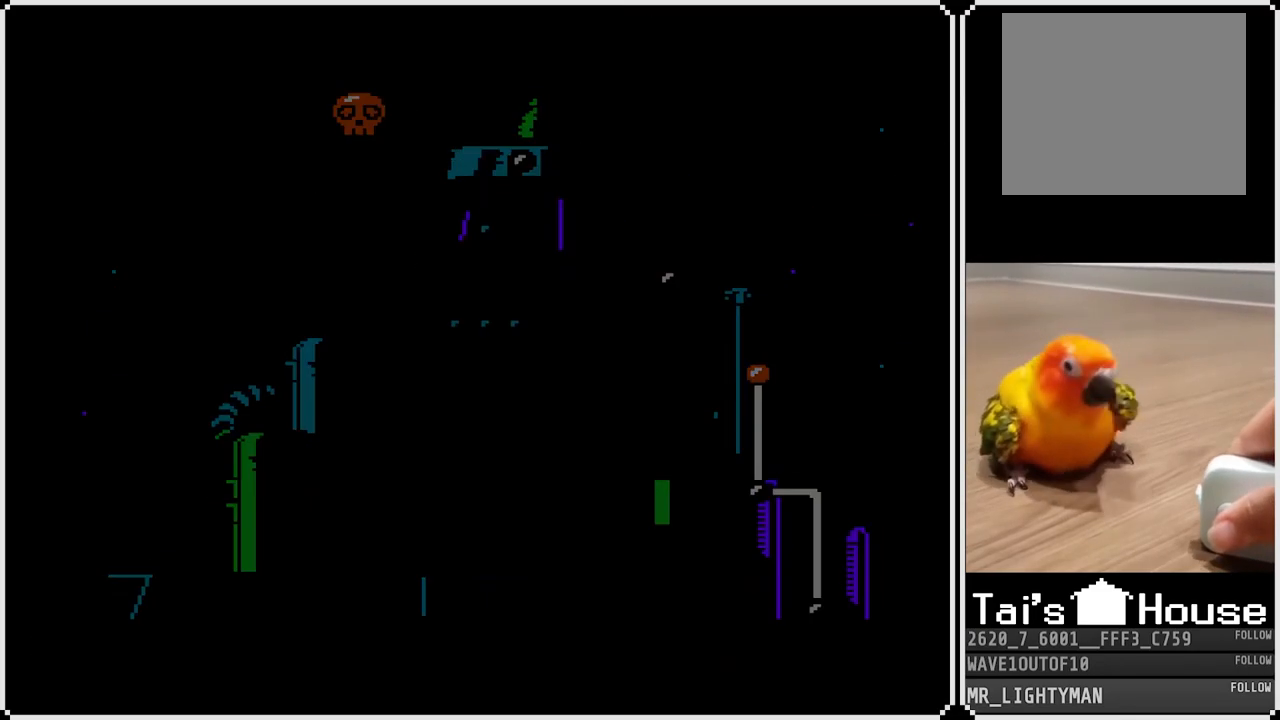
{"buttons": [], "left_stick": "center", "right_stick": "center", "events": []}
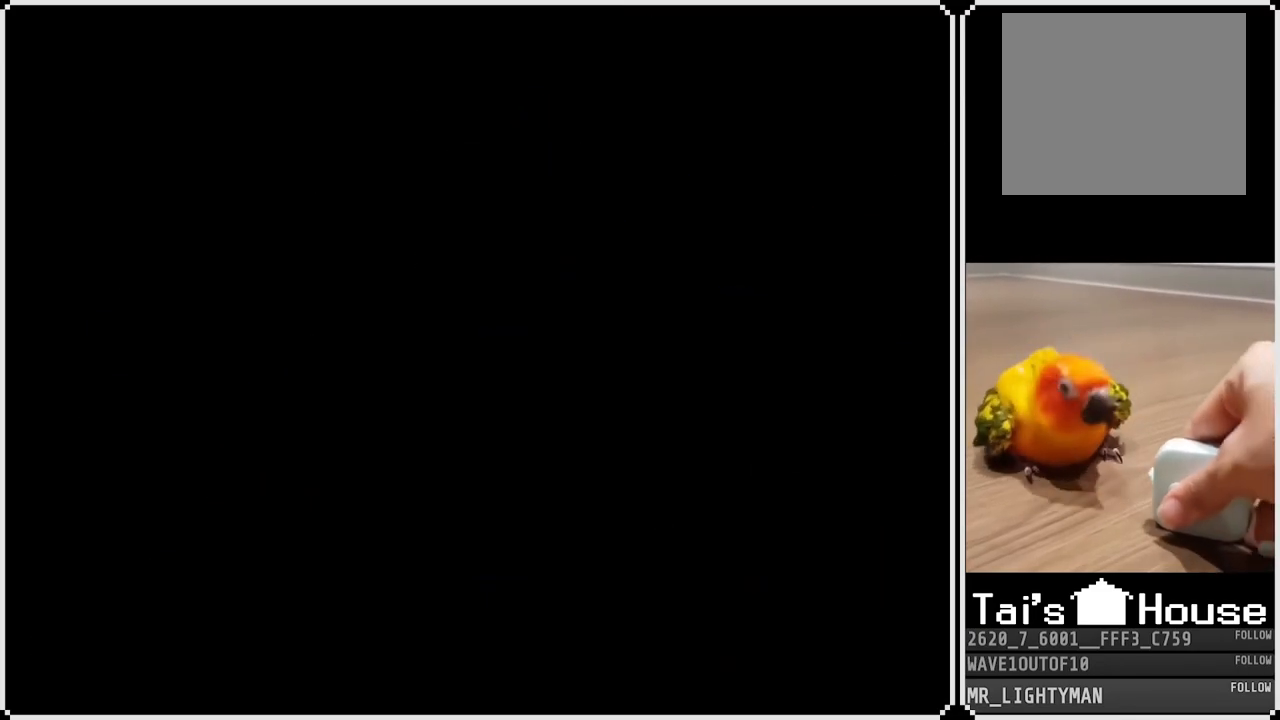
{"buttons": [], "left_stick": "center", "right_stick": "center", "events": []}
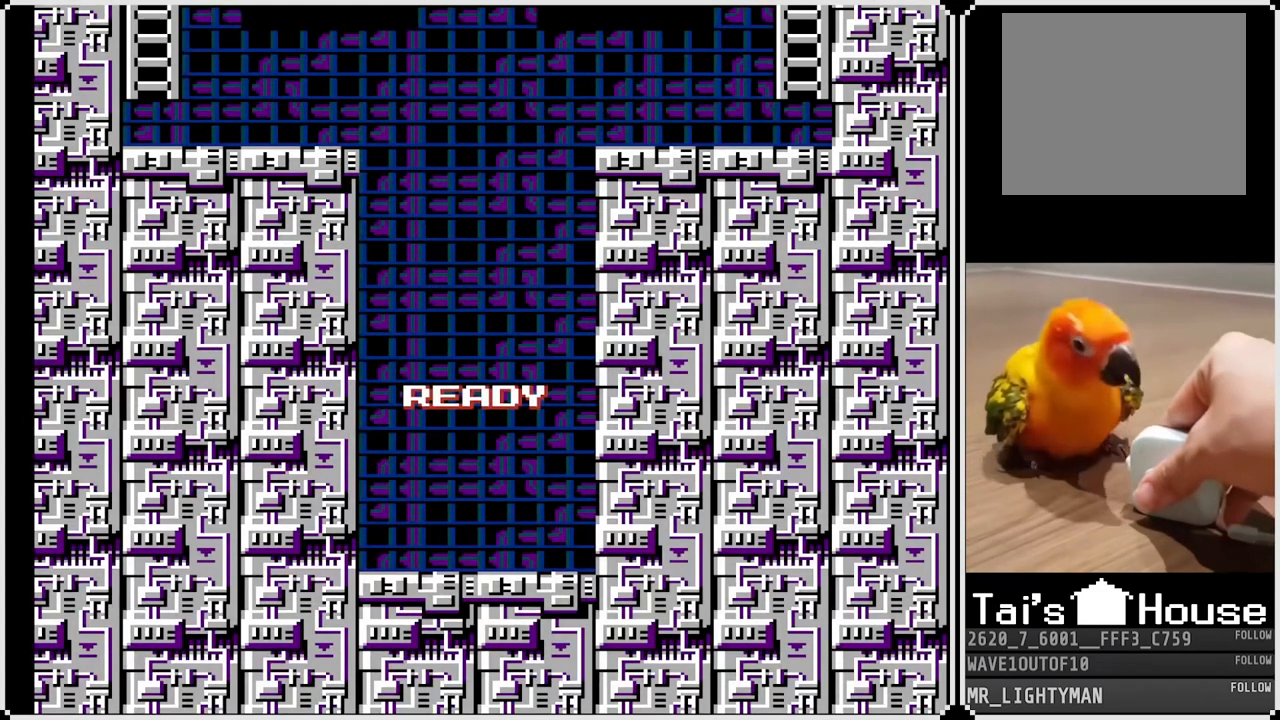
{"buttons": [], "left_stick": "center", "right_stick": "center", "events": []}
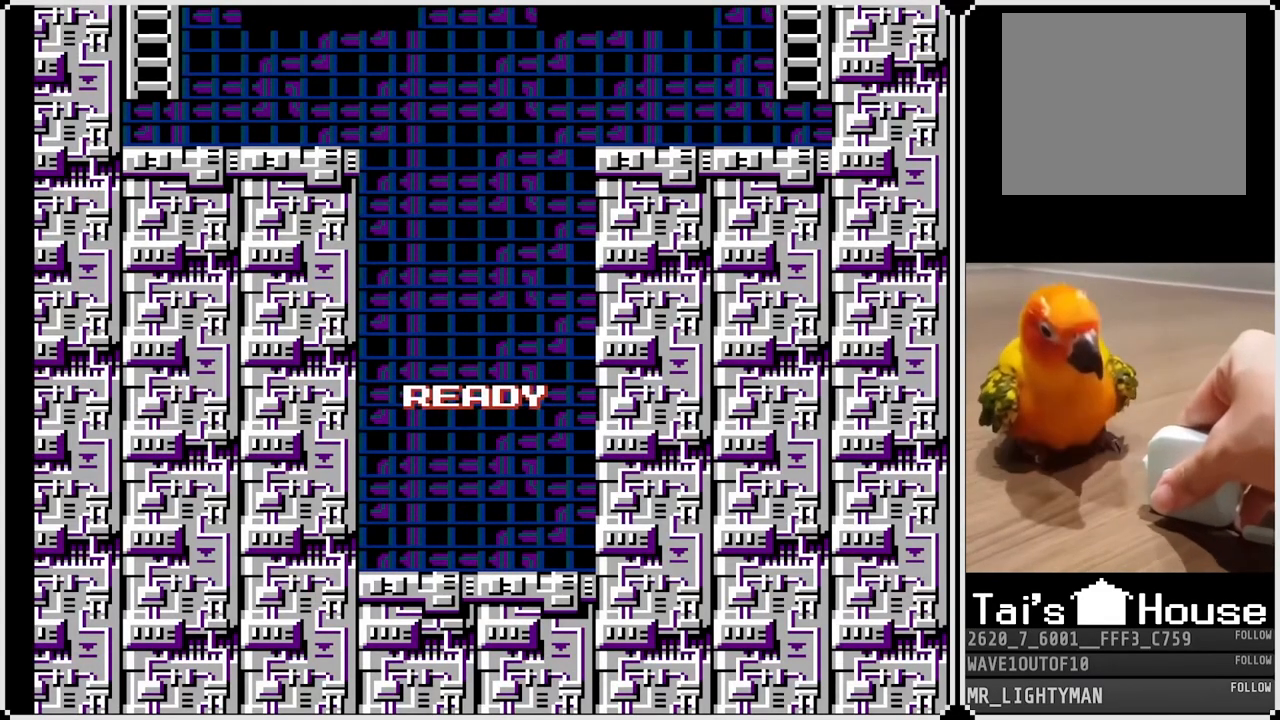
{"buttons": [], "left_stick": "center", "right_stick": "center", "events": []}
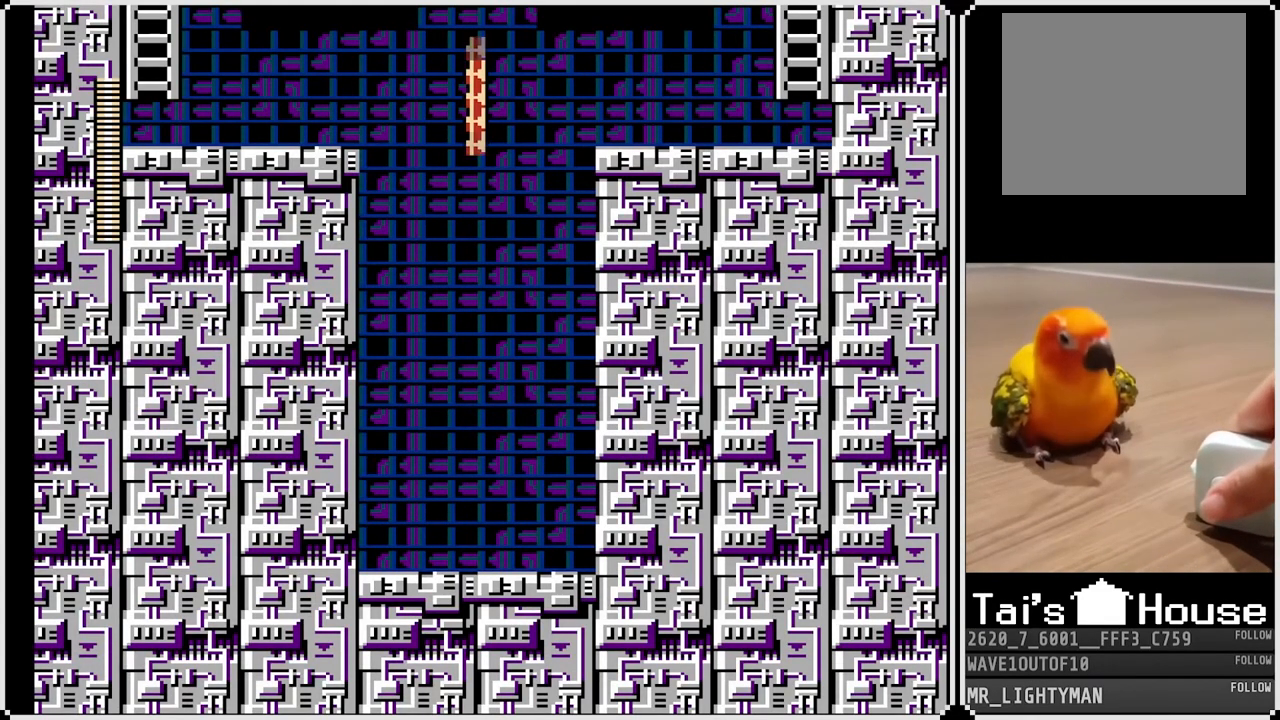
{"buttons": ["CROSS"], "left_stick": "center", "right_stick": "center", "events": [[417, "CROSS", "down"]]}
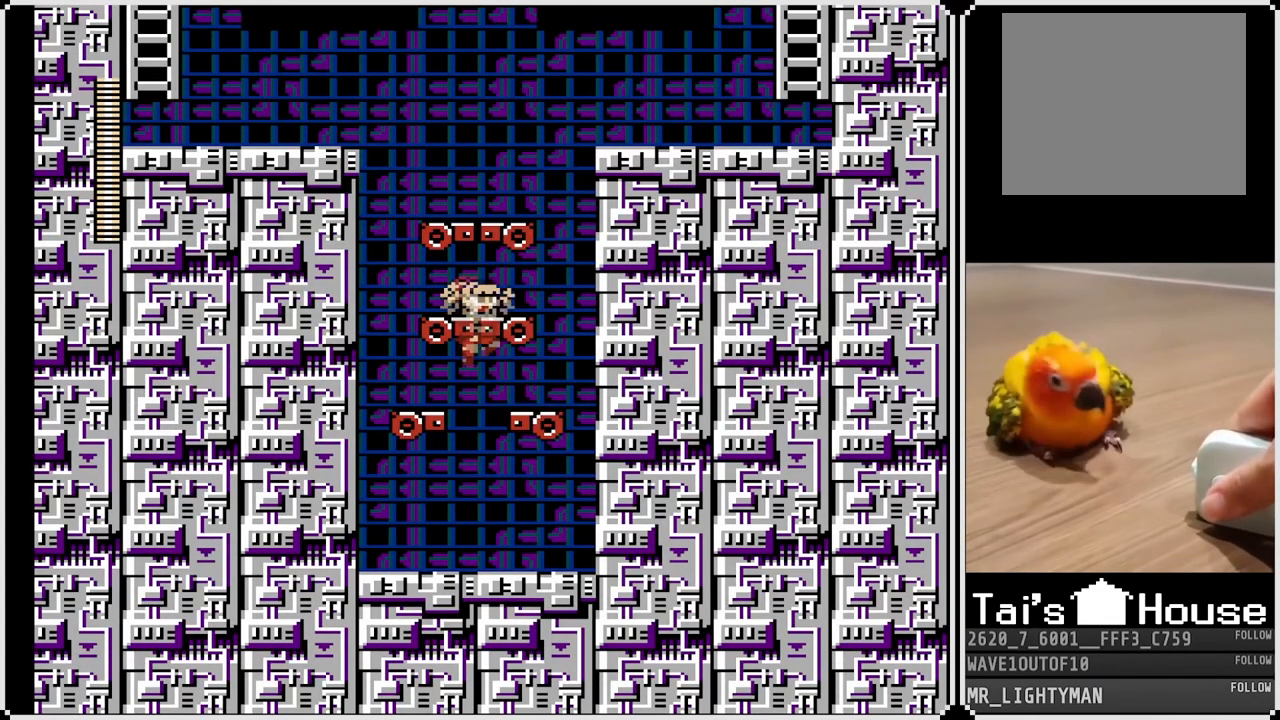
{"buttons": ["CROSS"], "left_stick": "center", "right_stick": "center", "events": [[283, "CROSS", "up"], [500, "CROSS", "down"]]}
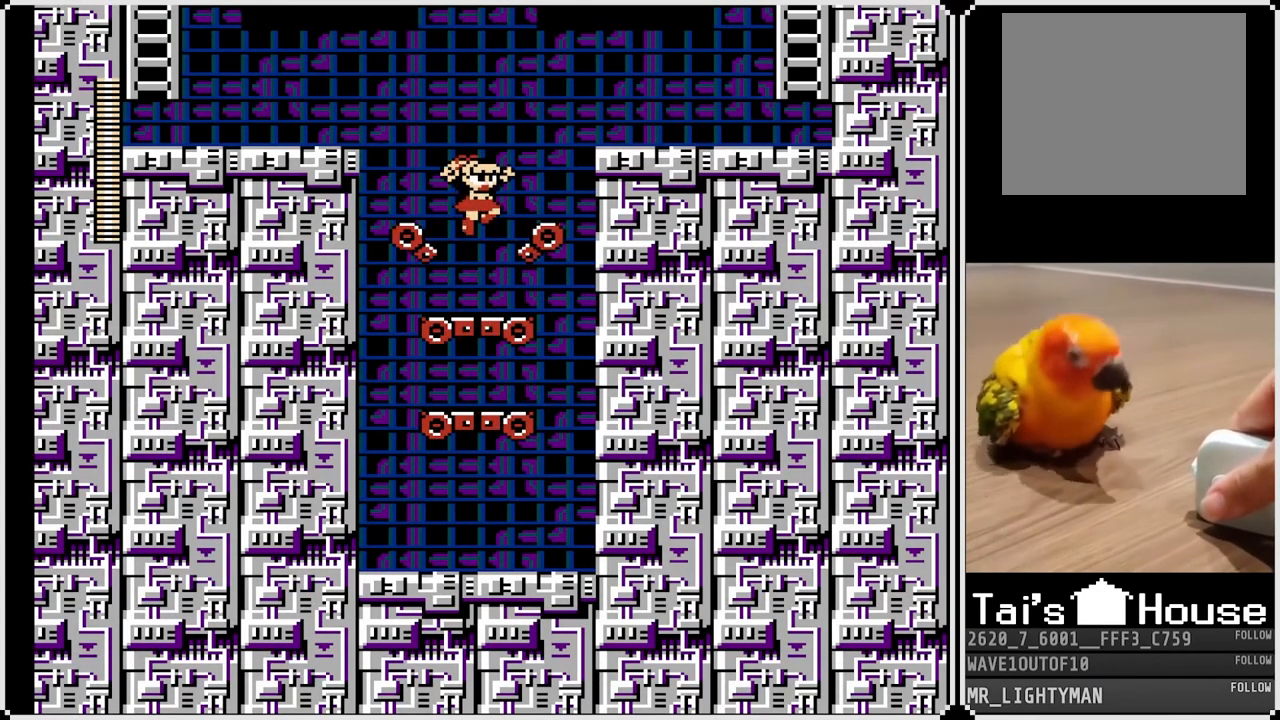
{"buttons": ["CROSS"], "left_stick": "center", "right_stick": "center", "events": [[283, "CROSS", "up"], [350, "CROSS", "down"]]}
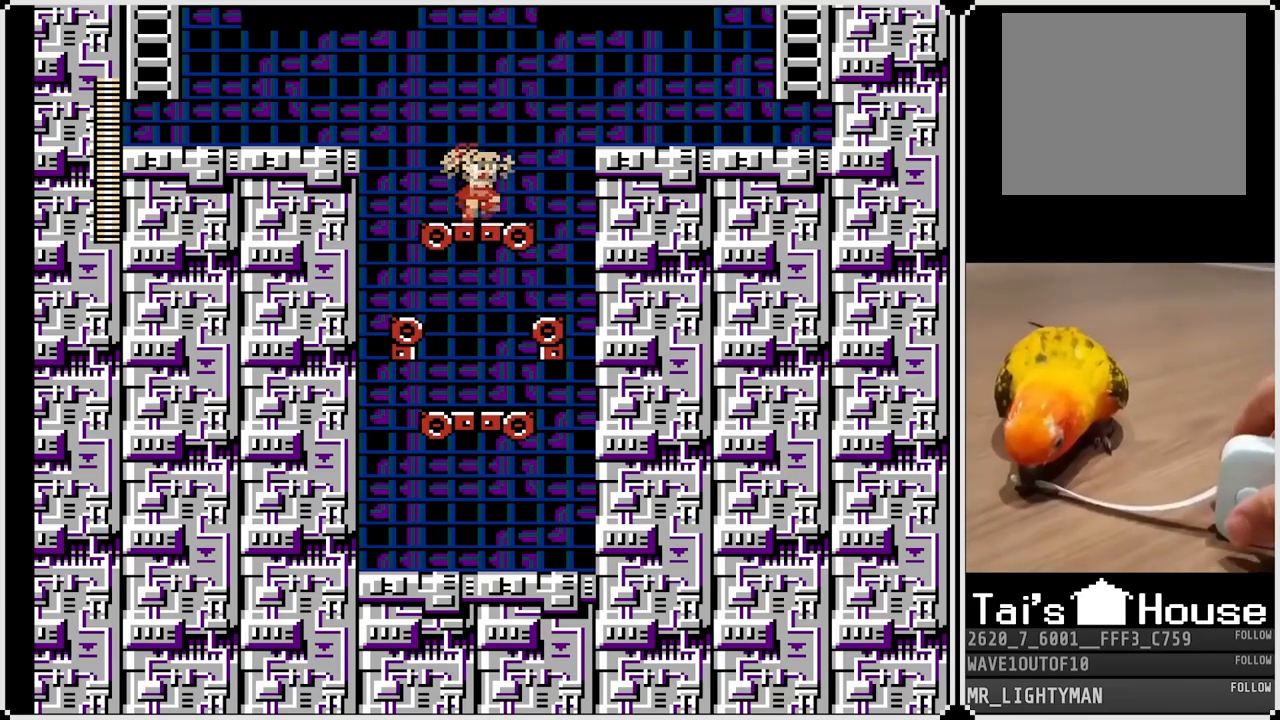
{"buttons": ["CROSS", "DPAD_LEFT"], "left_stick": "center", "right_stick": "center", "events": [[267, "CROSS", "up"], [383, "CROSS", "down"], [383, "DPAD_LEFT", "down"]]}
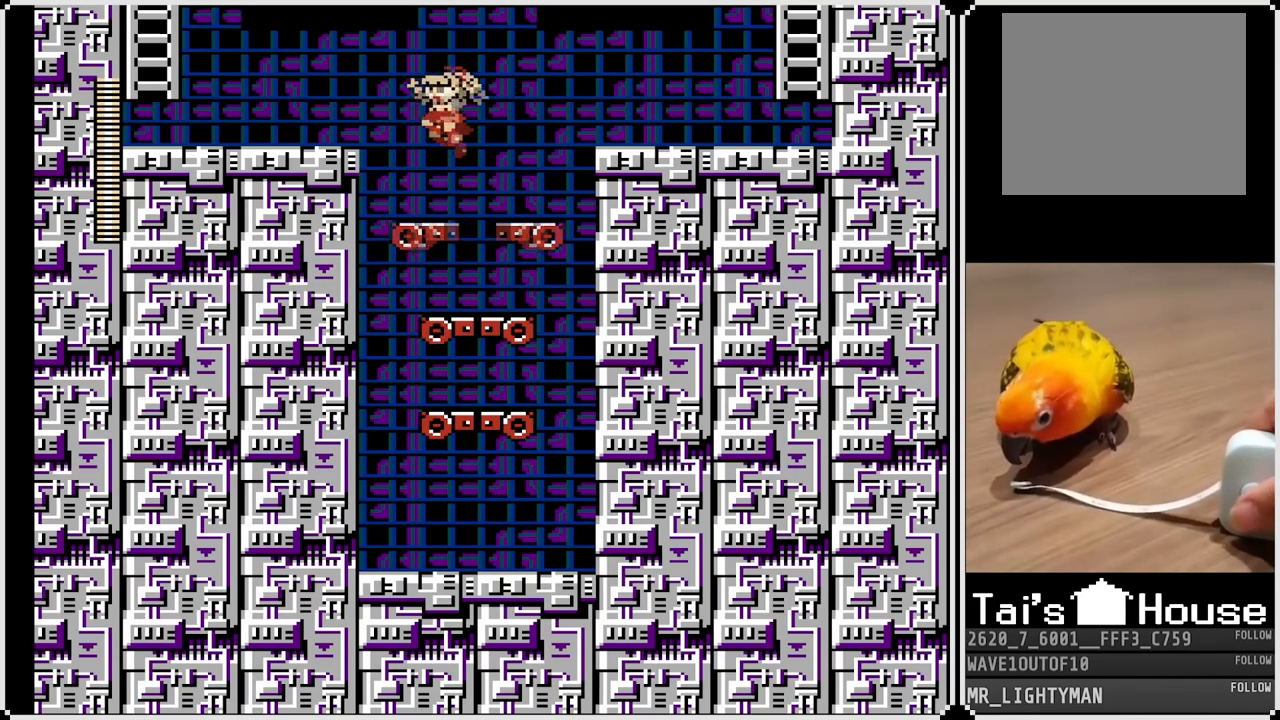
{"buttons": ["CROSS", "DPAD_DOWN", "DPAD_LEFT"], "left_stick": "center", "right_stick": "center", "events": [[300, "CROSS", "up"], [417, "DPAD_DOWN", "down"], [500, "CROSS", "down"]]}
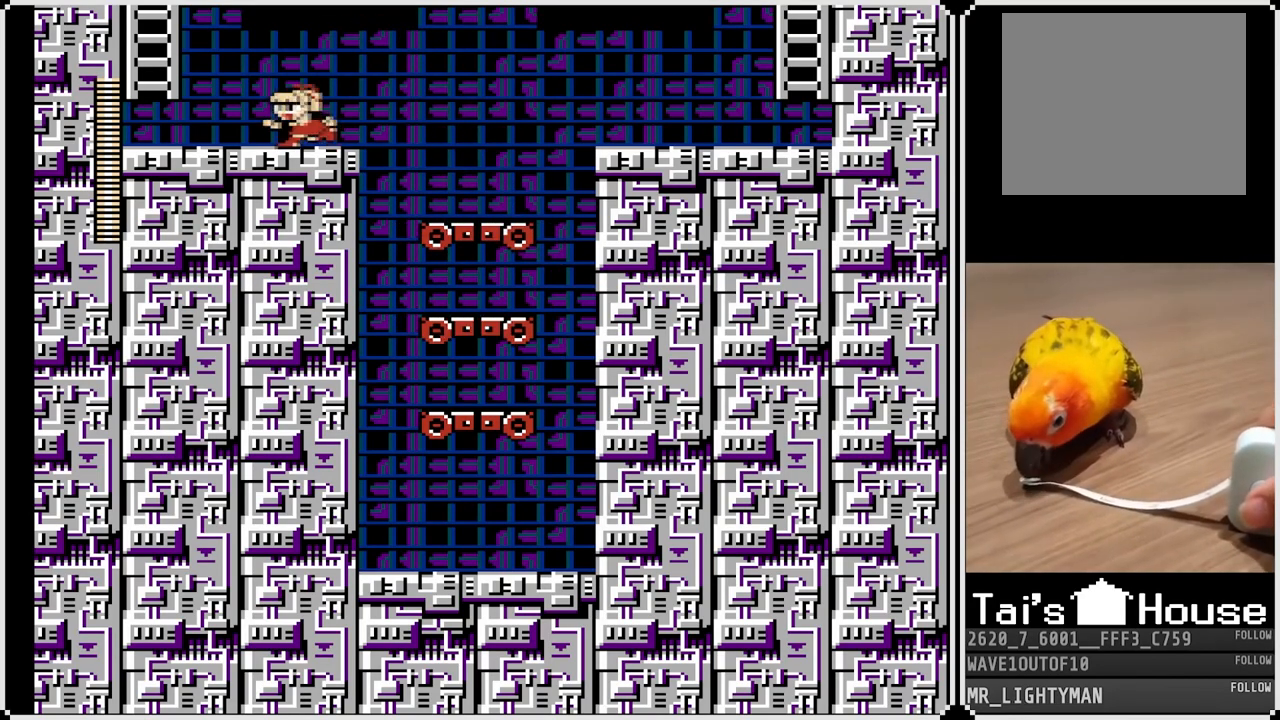
{"buttons": ["CROSS"], "left_stick": "center", "right_stick": "center", "events": [[167, "CROSS", "up"], [183, "DPAD_DOWN", "up"], [267, "CROSS", "down"], [417, "DPAD_LEFT", "up"]]}
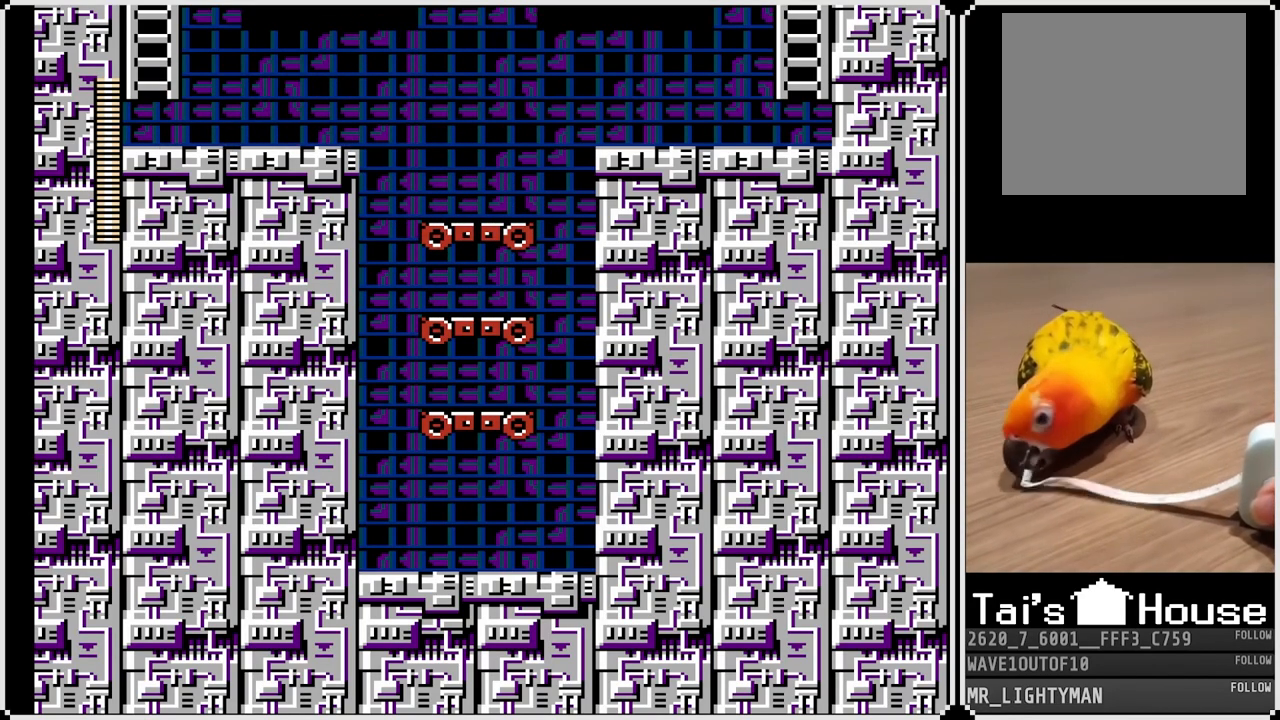
{"buttons": ["DPAD_UP"], "left_stick": "center", "right_stick": "center", "events": [[50, "DPAD_UP", "down"], [167, "CROSS", "up"]]}
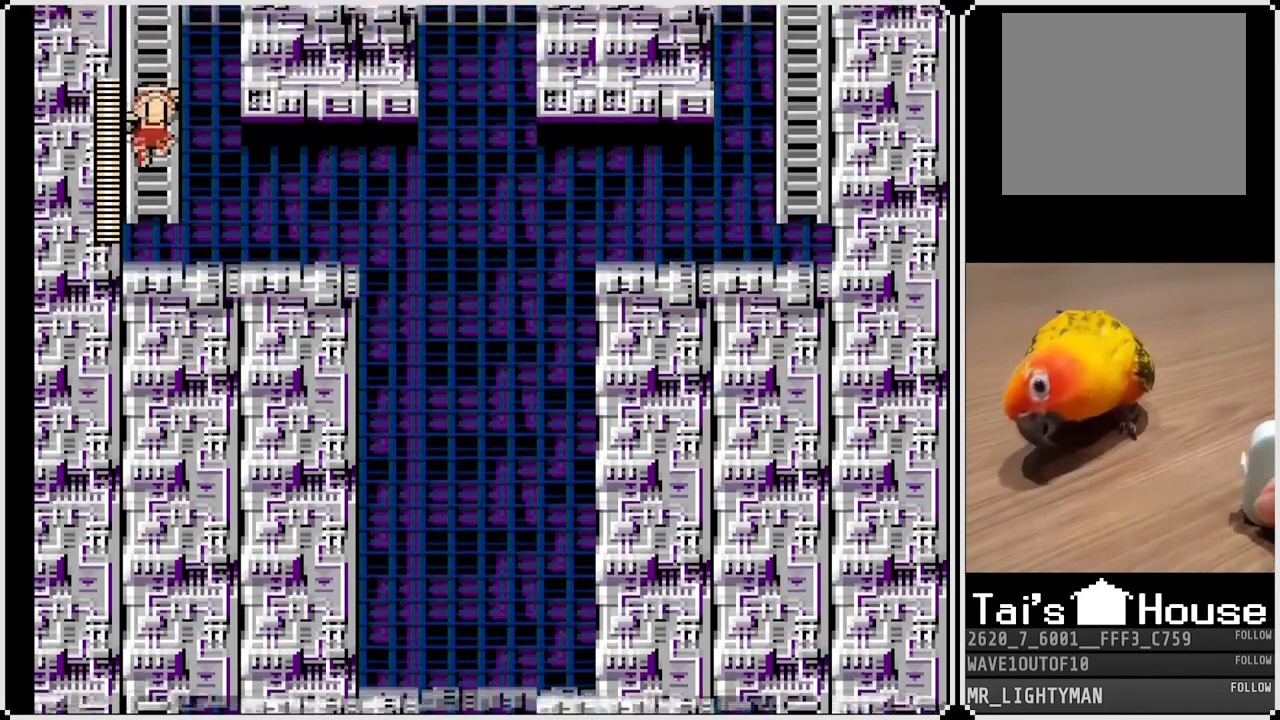
{"buttons": [], "left_stick": "center", "right_stick": "center", "events": [[200, "DPAD_UP", "up"]]}
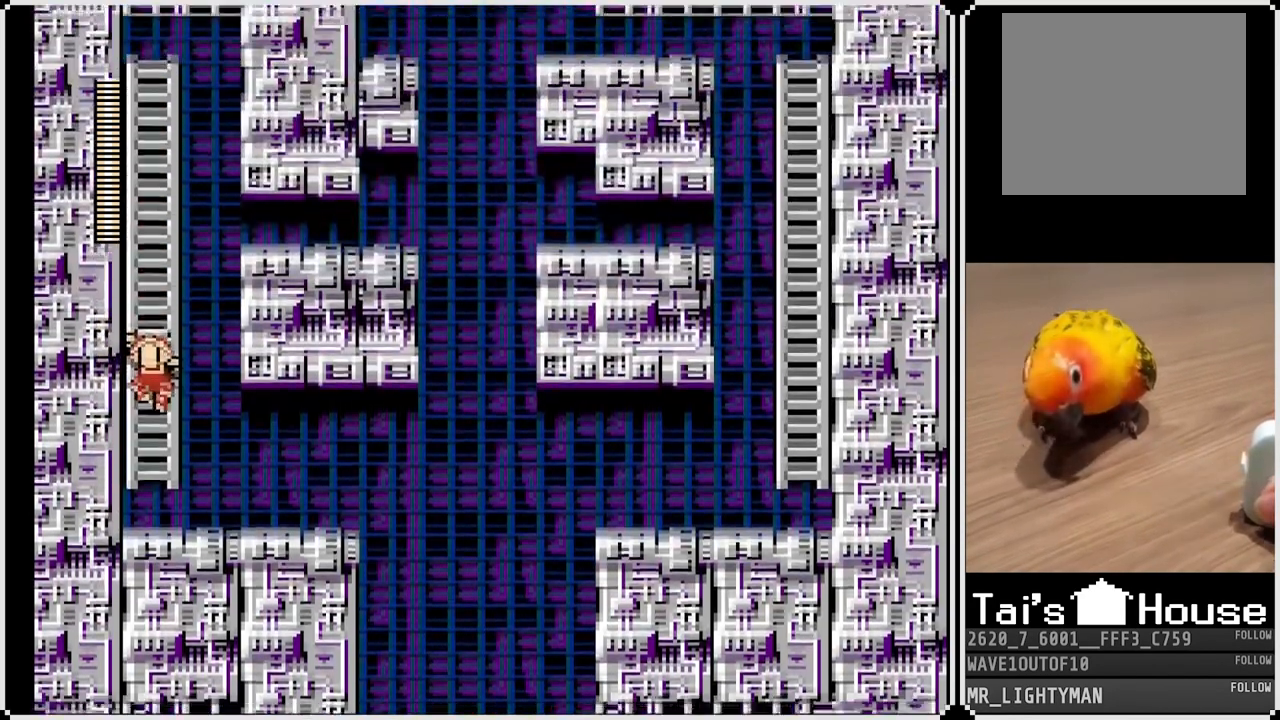
{"buttons": ["DPAD_UP"], "left_stick": "center", "right_stick": "center", "events": [[283, "DPAD_UP", "down"]]}
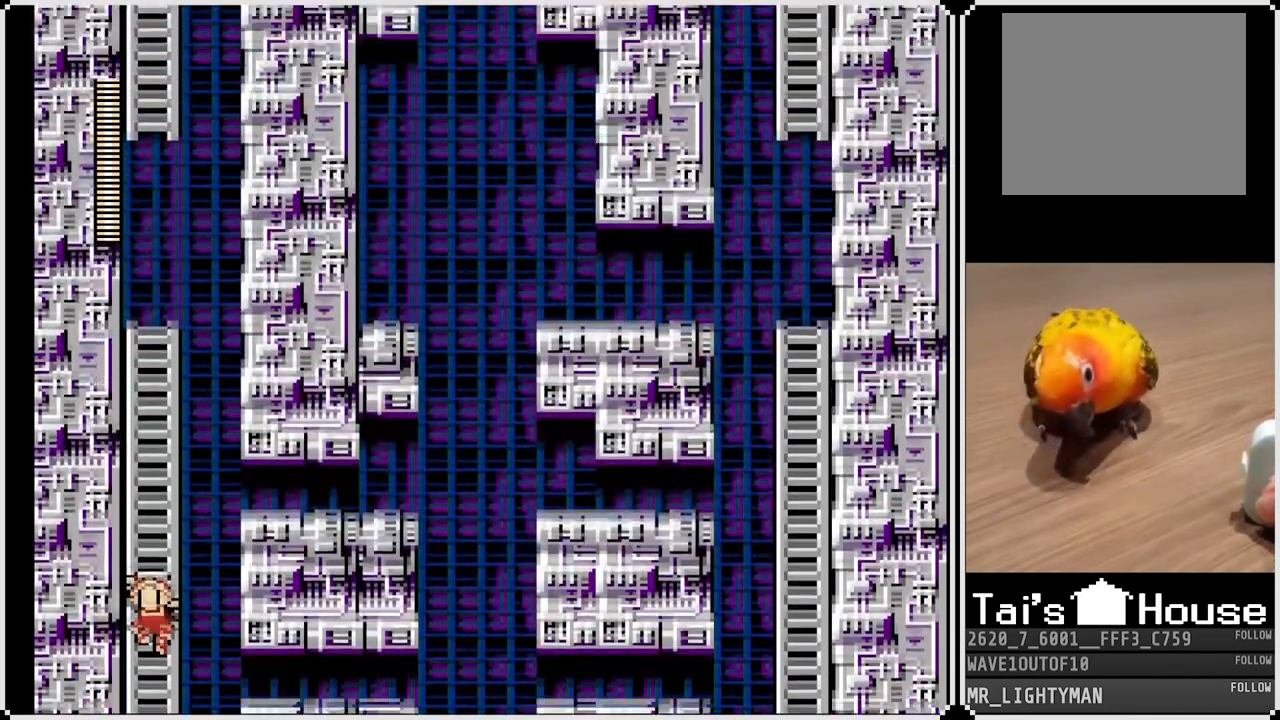
{"buttons": ["DPAD_UP"], "left_stick": "center", "right_stick": "center", "events": []}
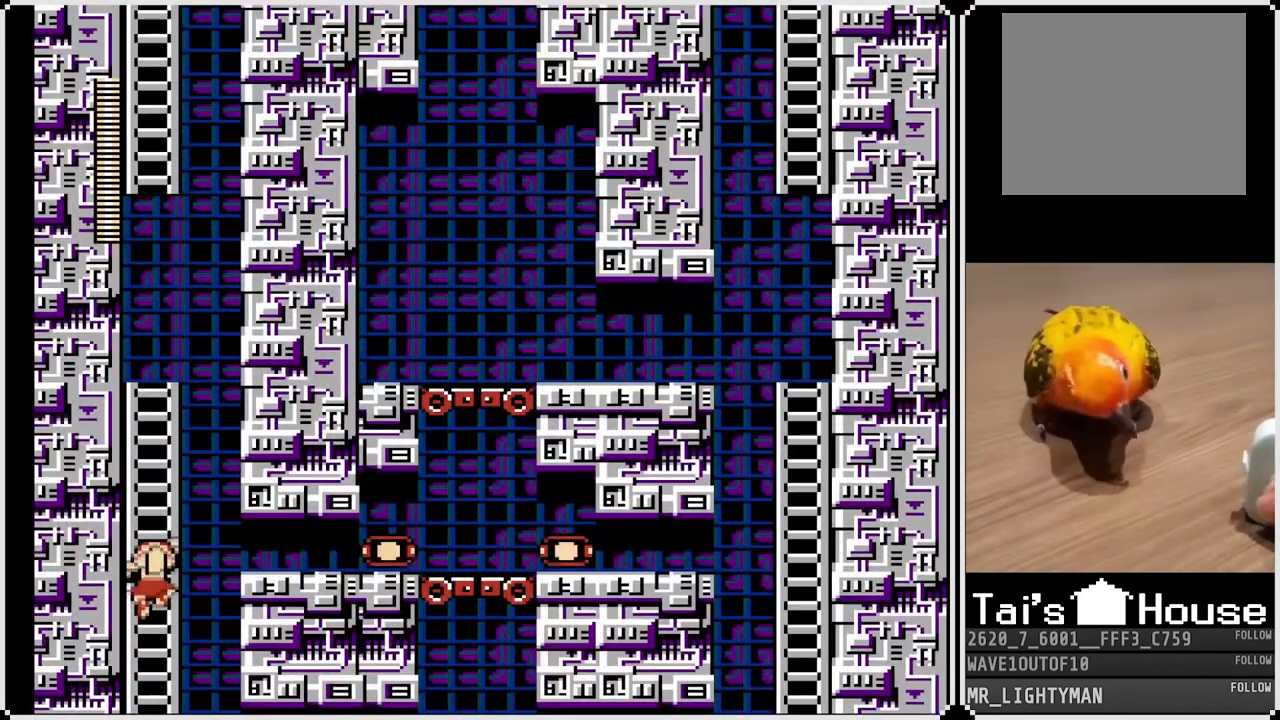
{"buttons": ["DPAD_UP"], "left_stick": "center", "right_stick": "center", "events": []}
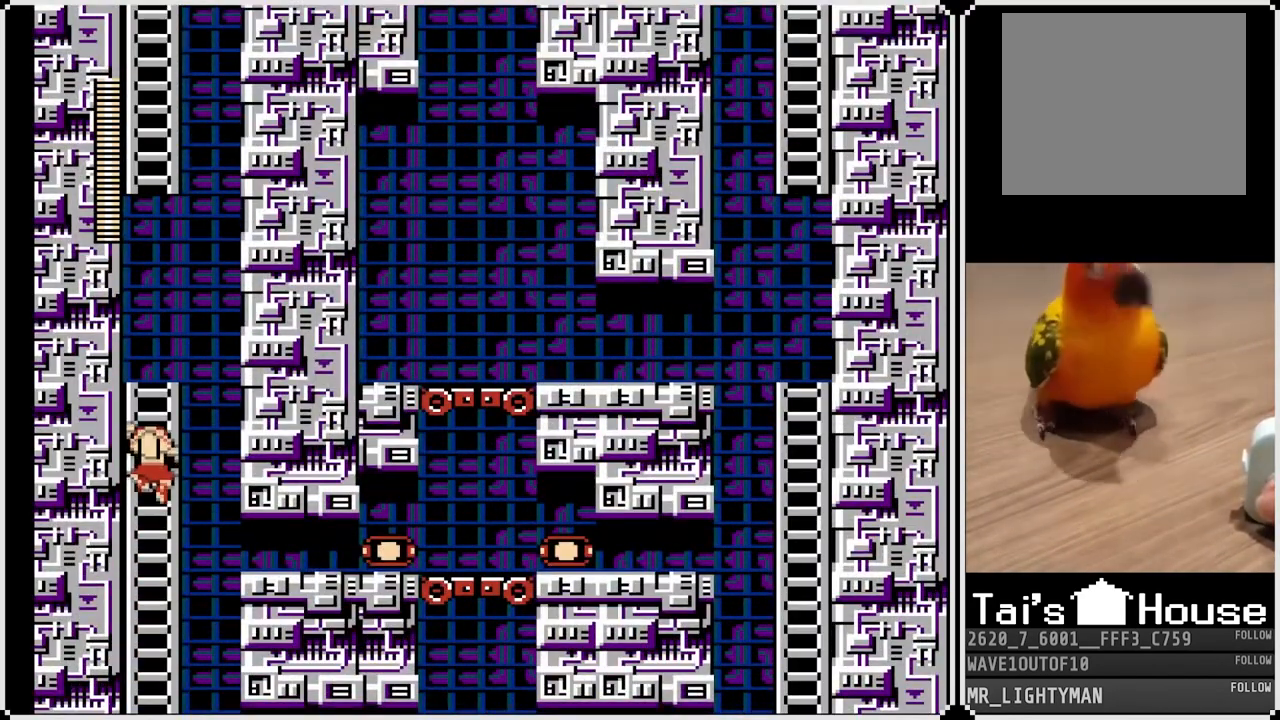
{"buttons": ["CROSS"], "left_stick": "center", "right_stick": "center", "events": [[450, "CROSS", "down"], [450, "DPAD_UP", "up"]]}
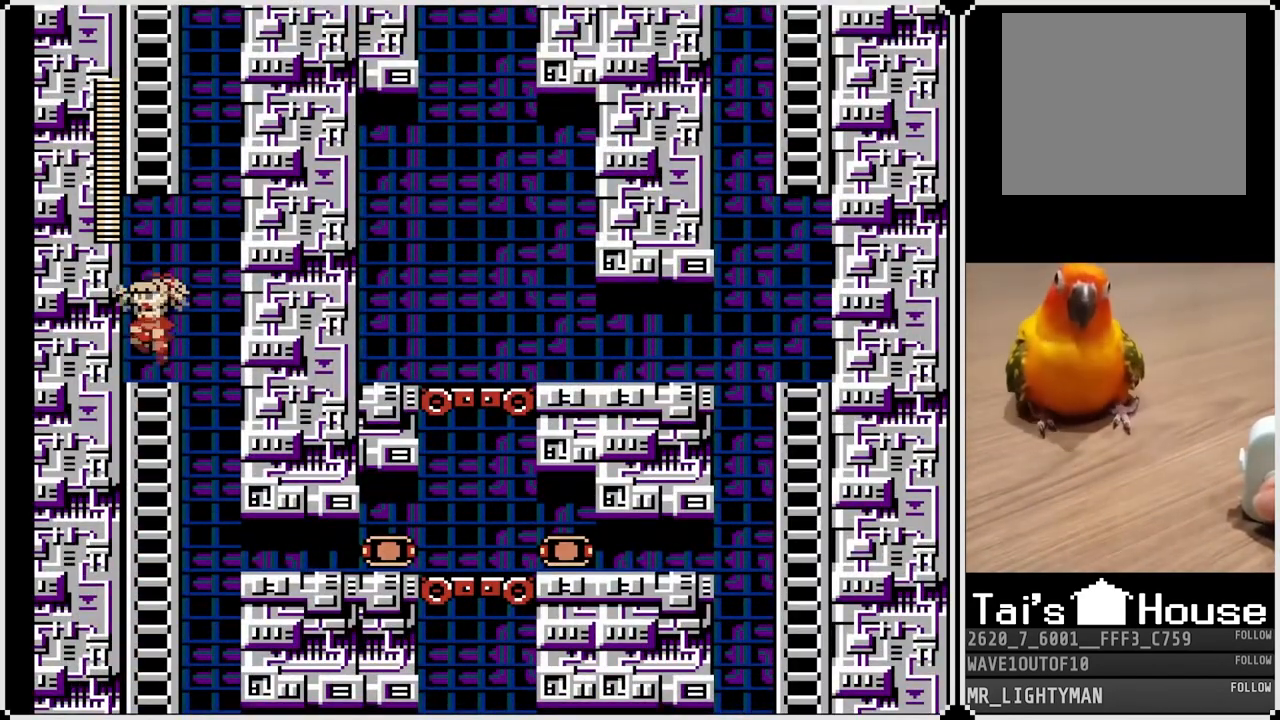
{"buttons": ["DPAD_UP"], "left_stick": "center", "right_stick": "center", "events": [[133, "DPAD_UP", "down"], [333, "CROSS", "up"]]}
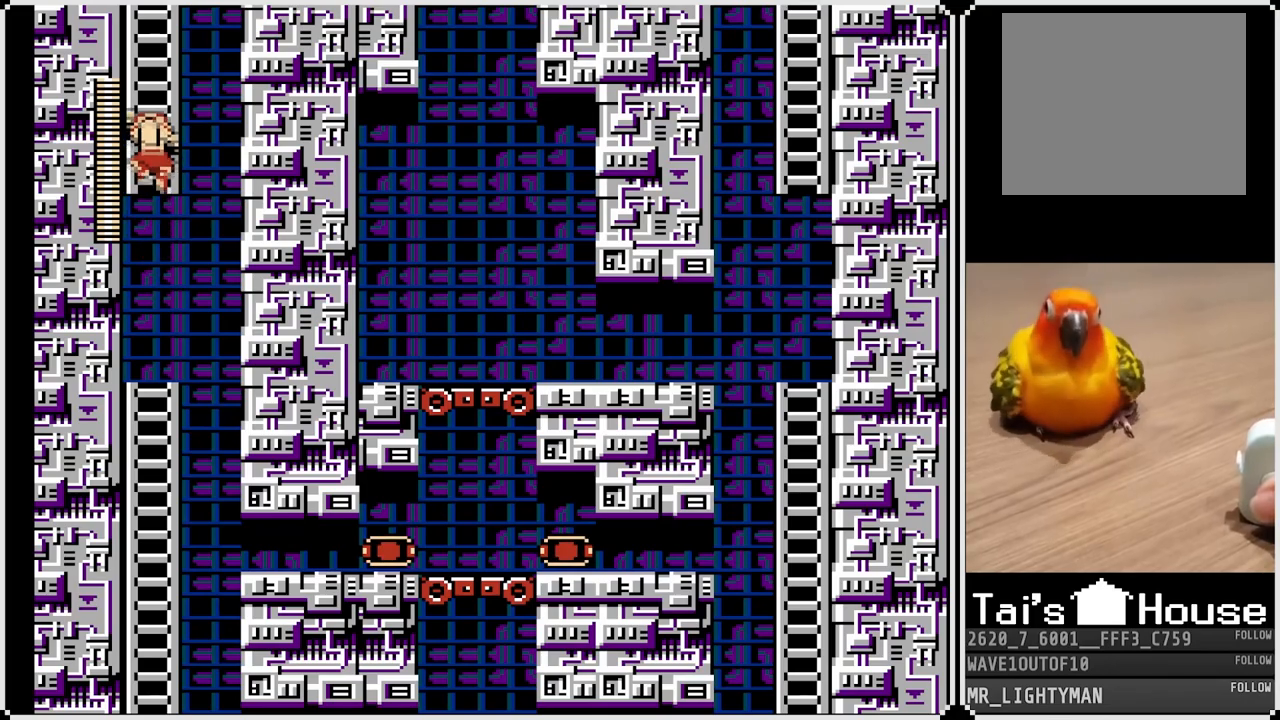
{"buttons": ["DPAD_UP"], "left_stick": "center", "right_stick": "center", "events": []}
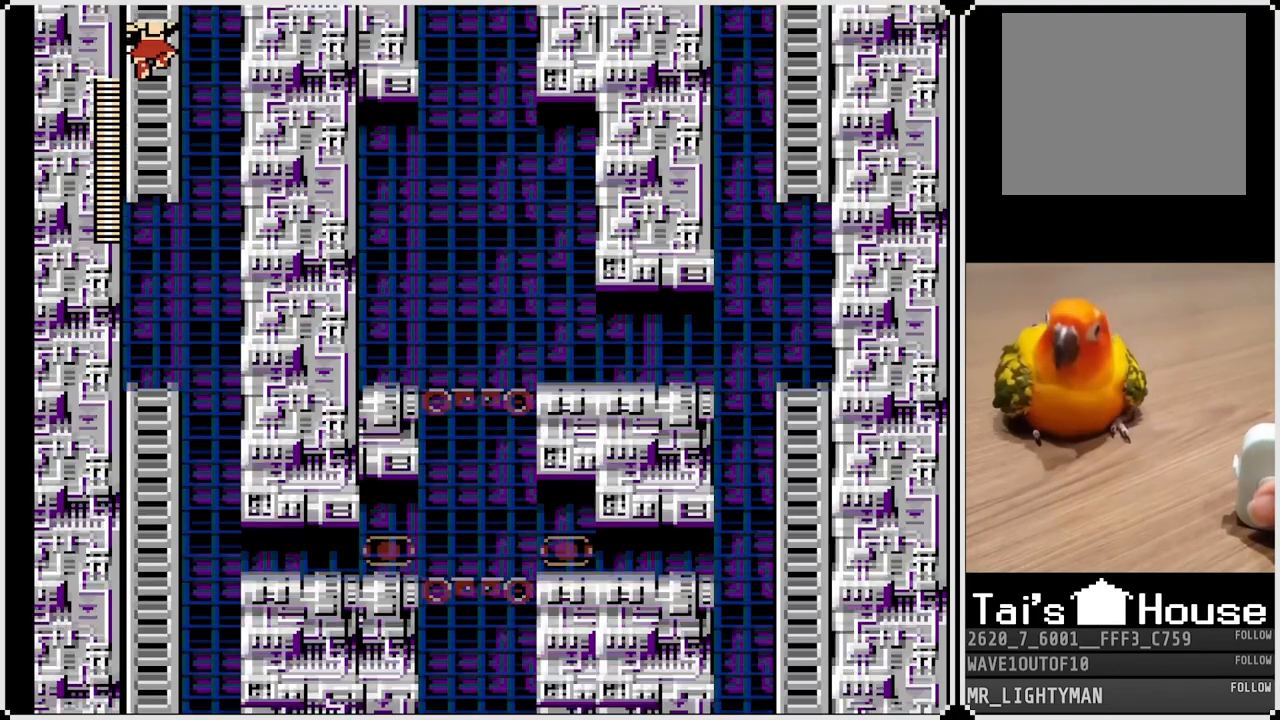
{"buttons": [], "left_stick": "center", "right_stick": "center", "events": [[417, "DPAD_UP", "up"]]}
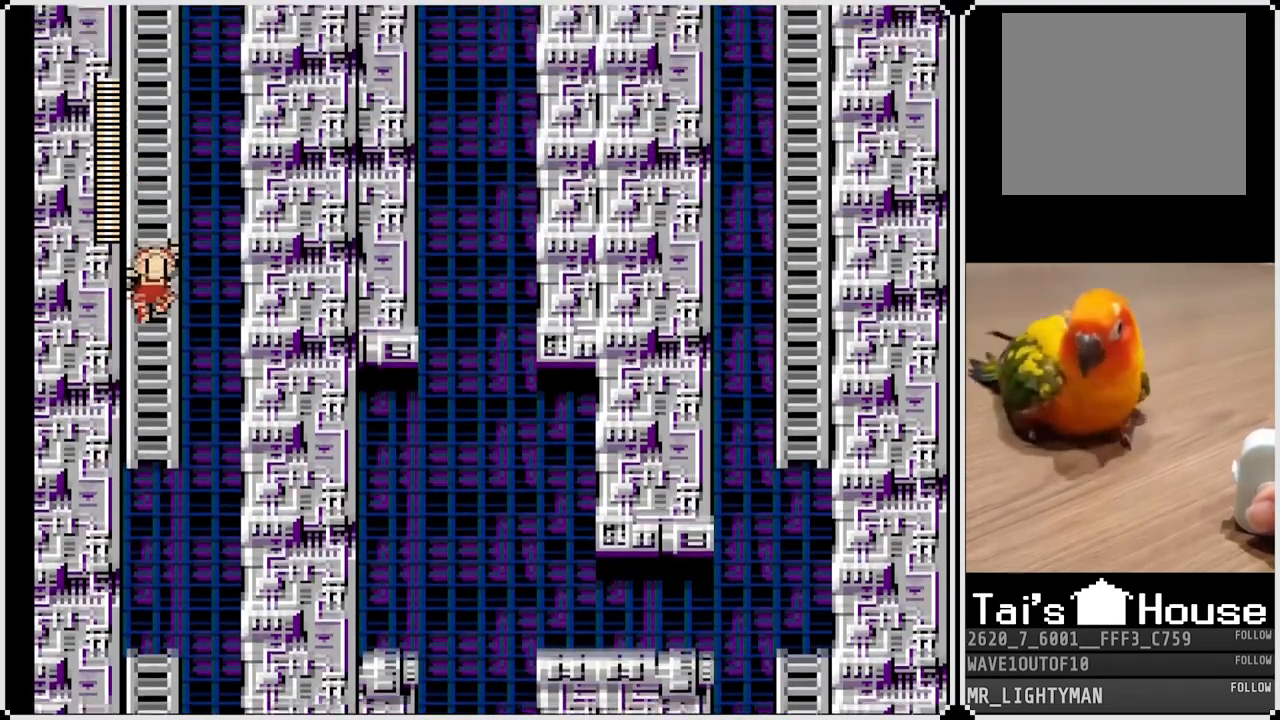
{"buttons": ["DPAD_UP"], "left_stick": "center", "right_stick": "center", "events": [[133, "DPAD_UP", "down"]]}
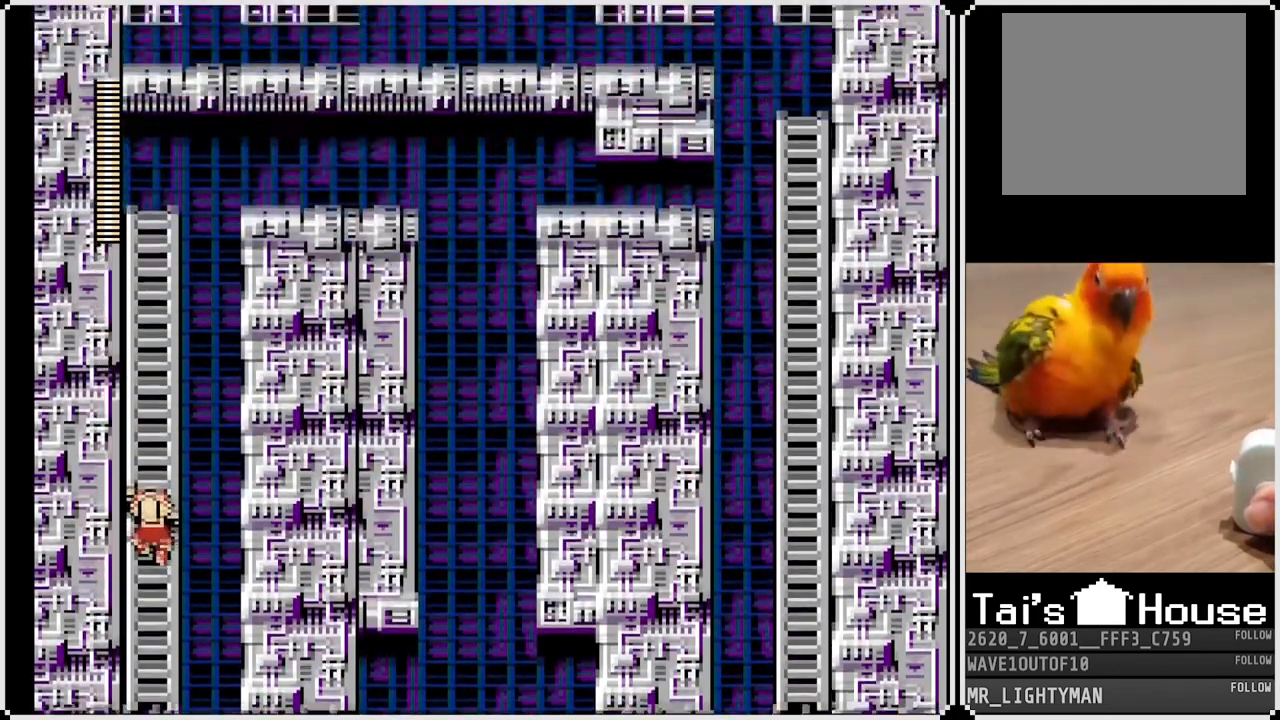
{"buttons": ["DPAD_UP"], "left_stick": "center", "right_stick": "center", "events": []}
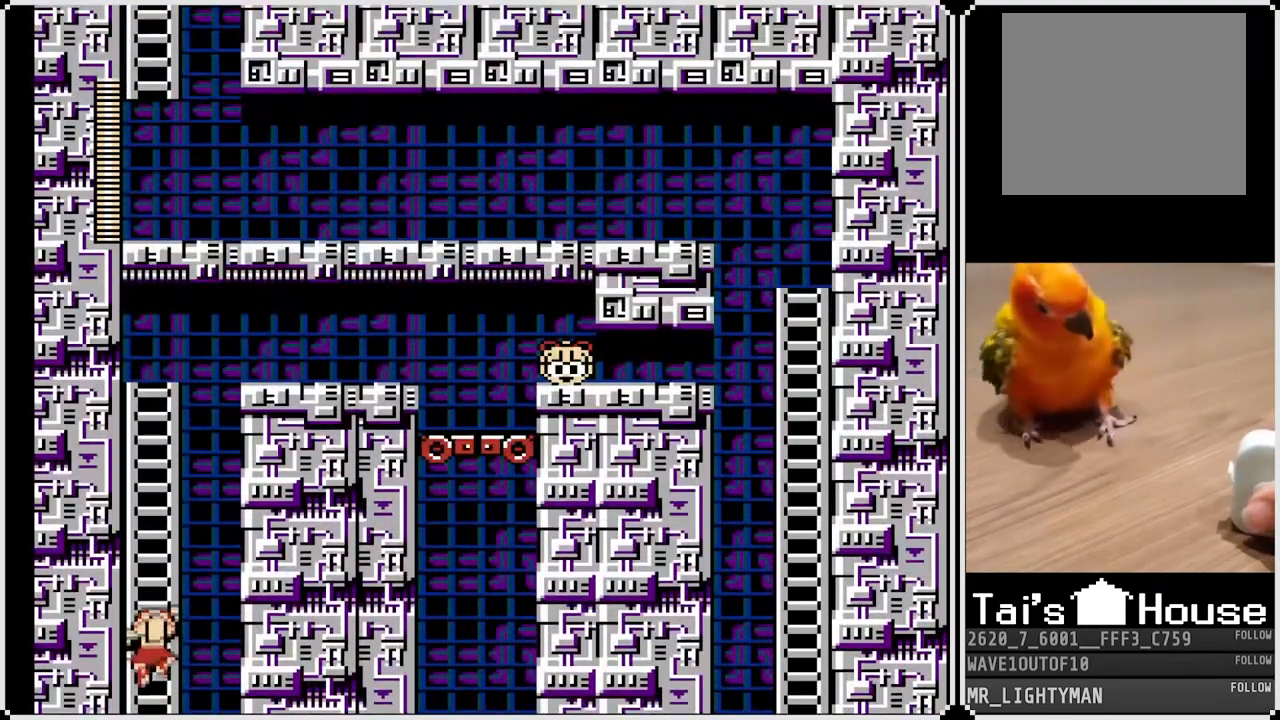
{"buttons": ["DPAD_UP"], "left_stick": "center", "right_stick": "center", "events": []}
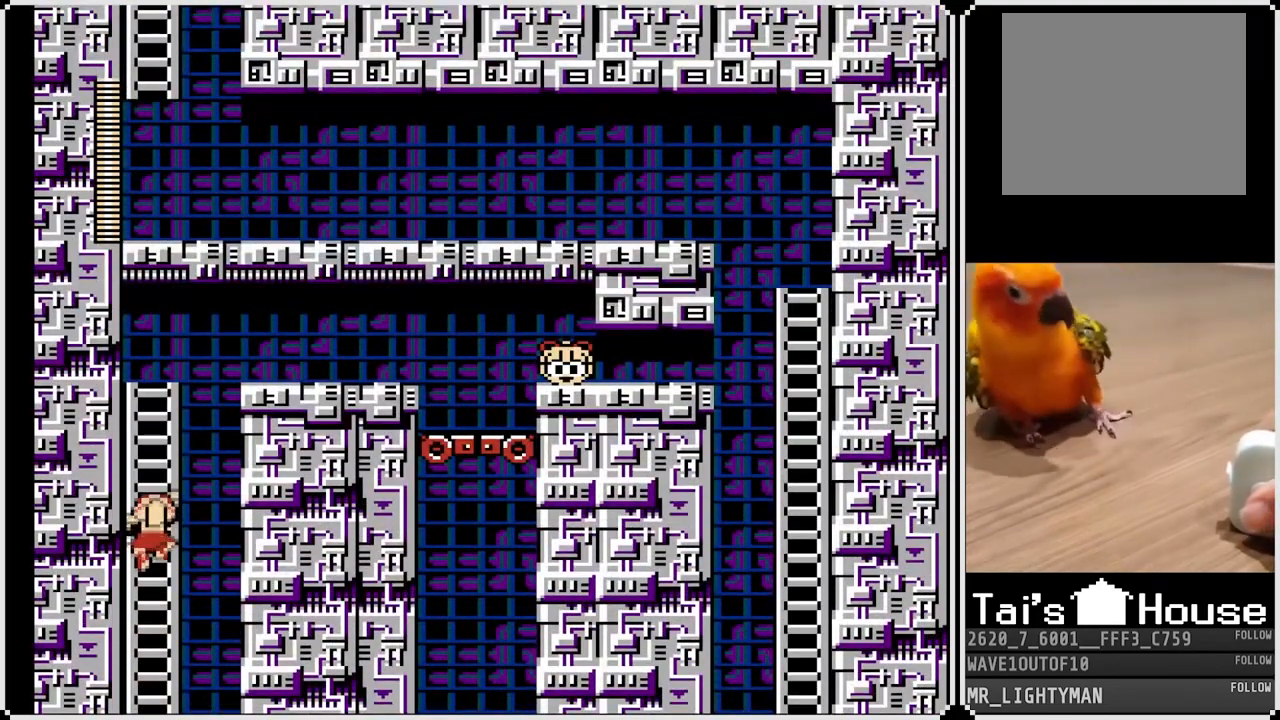
{"buttons": ["DPAD_UP"], "left_stick": "center", "right_stick": "center", "events": []}